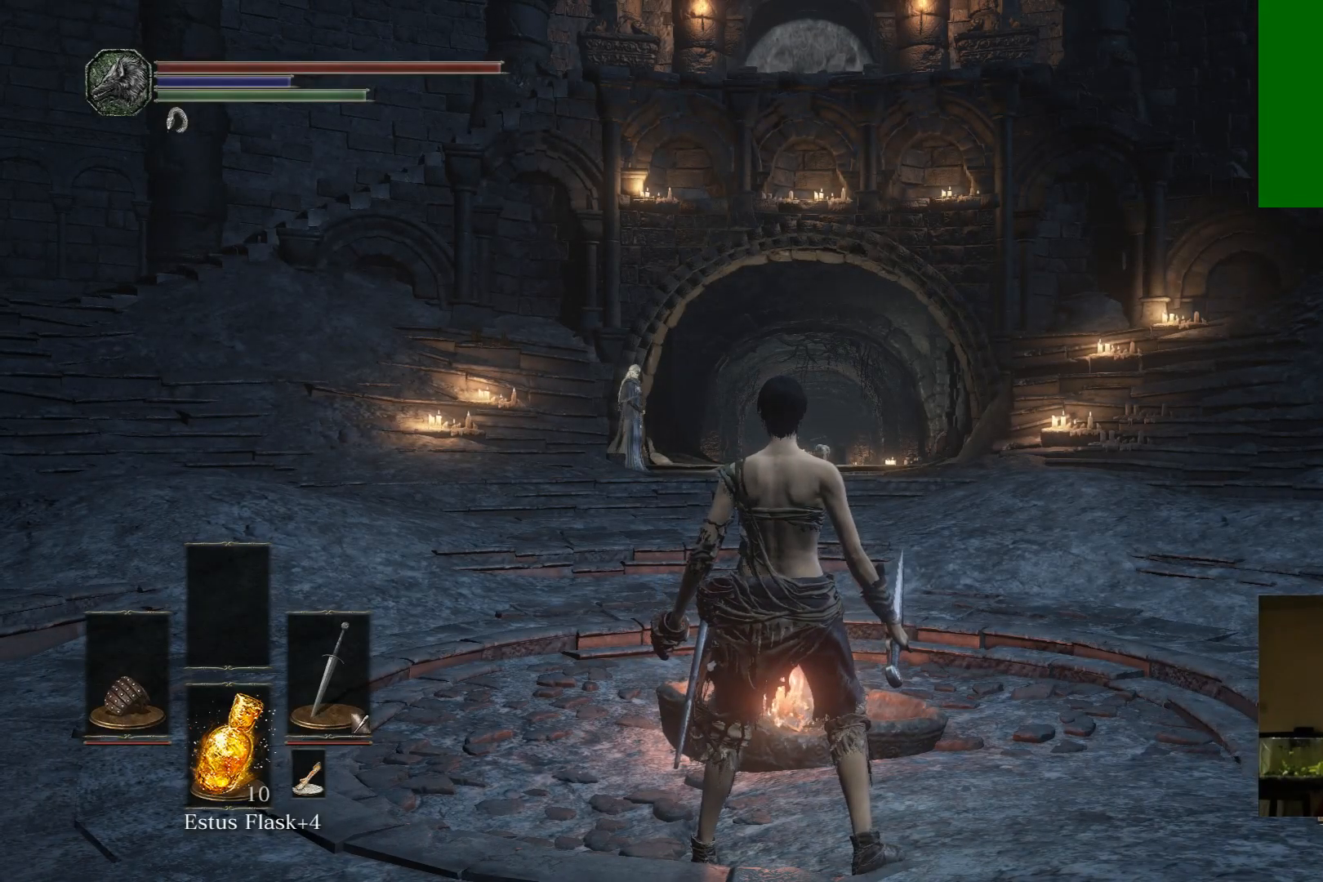
Gameplay with a controller (Xbox layout); each line is a JSON object with the inputs held at the frame after it. "events" lists button and stick changes between this image and that frame as [ms after this image, input, new state], when the widget could be followed in between.
{"buttons": [], "left_stick": "up-right", "right_stick": "center", "events": [[200, "right_stick", "down-left"], [433, "right_stick", "center"], [483, "left_stick", "up-right"]]}
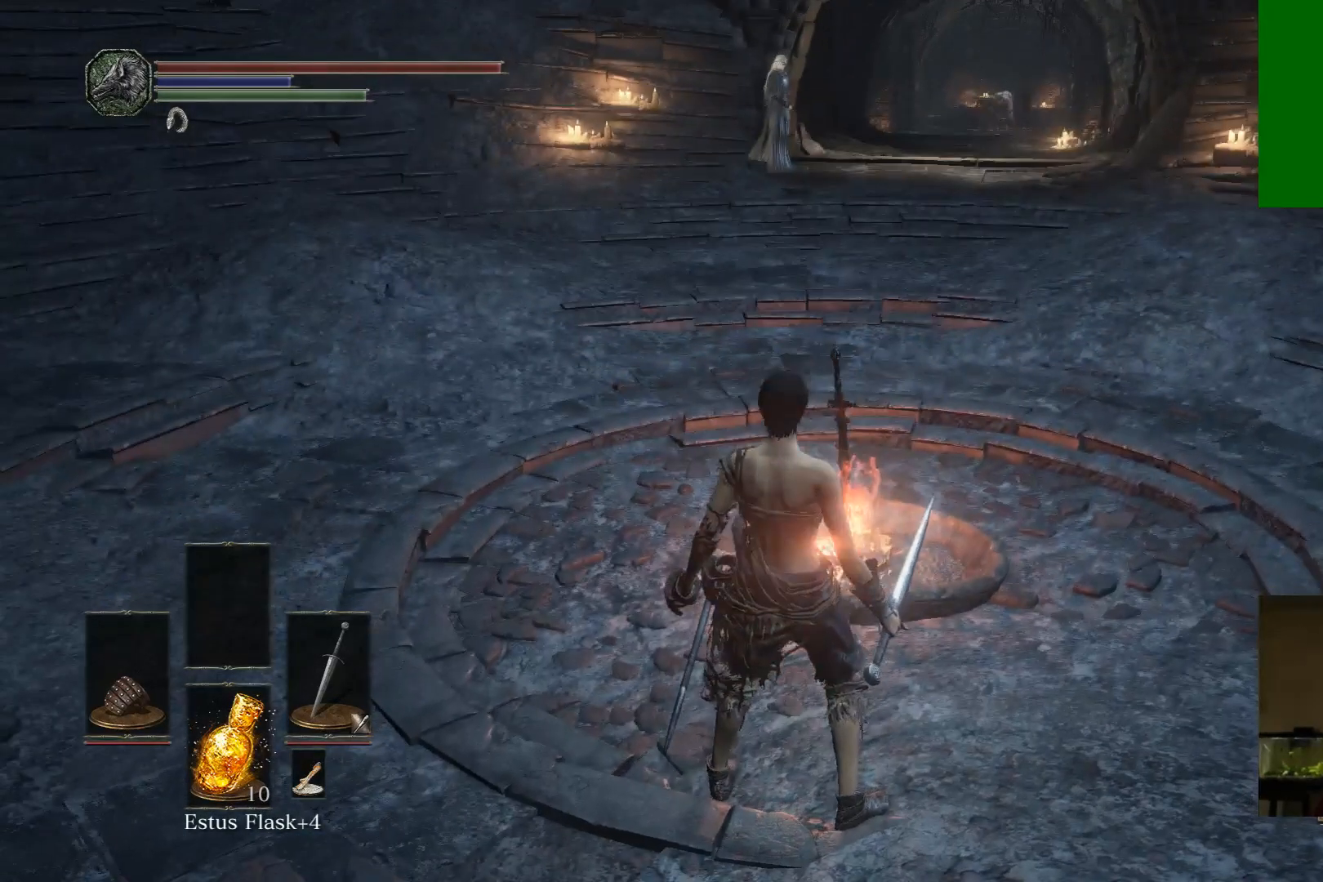
{"buttons": [], "left_stick": "center", "right_stick": "center", "events": [[317, "A", "down"], [433, "left_stick", "center"], [467, "A", "up"]]}
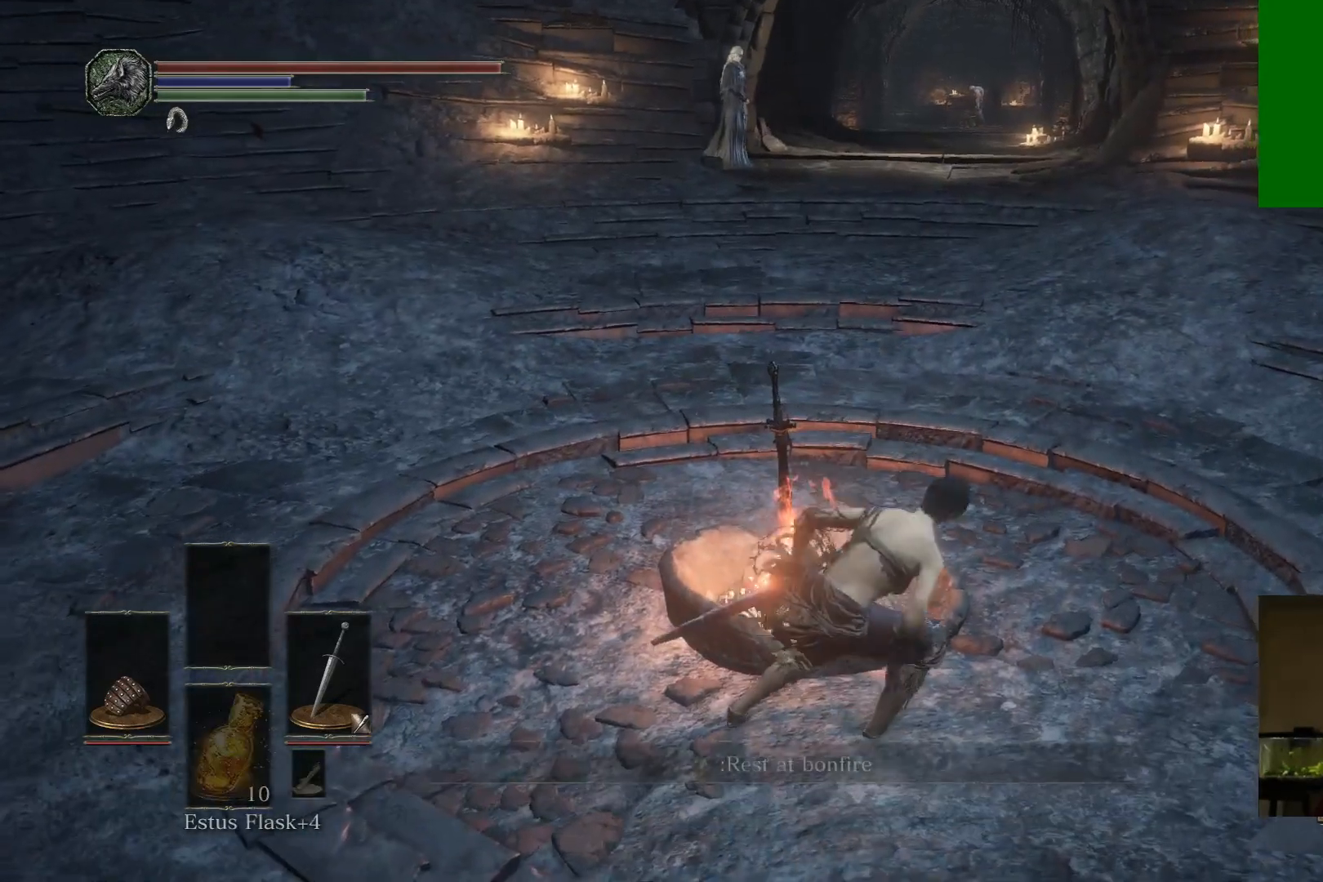
{"buttons": [], "left_stick": "center", "right_stick": "center", "events": []}
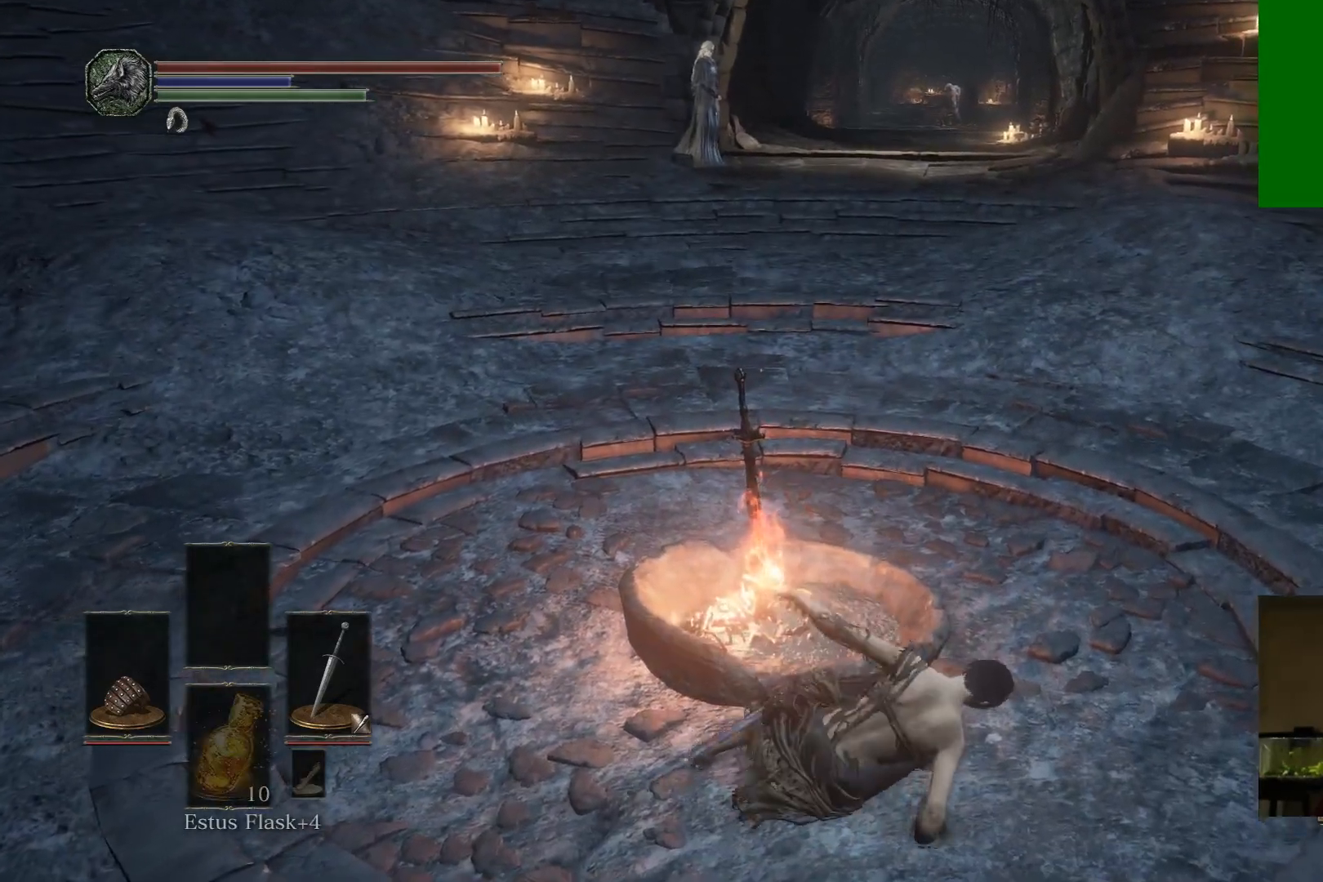
{"buttons": [], "left_stick": "center", "right_stick": "left", "events": [[417, "right_stick", "left"]]}
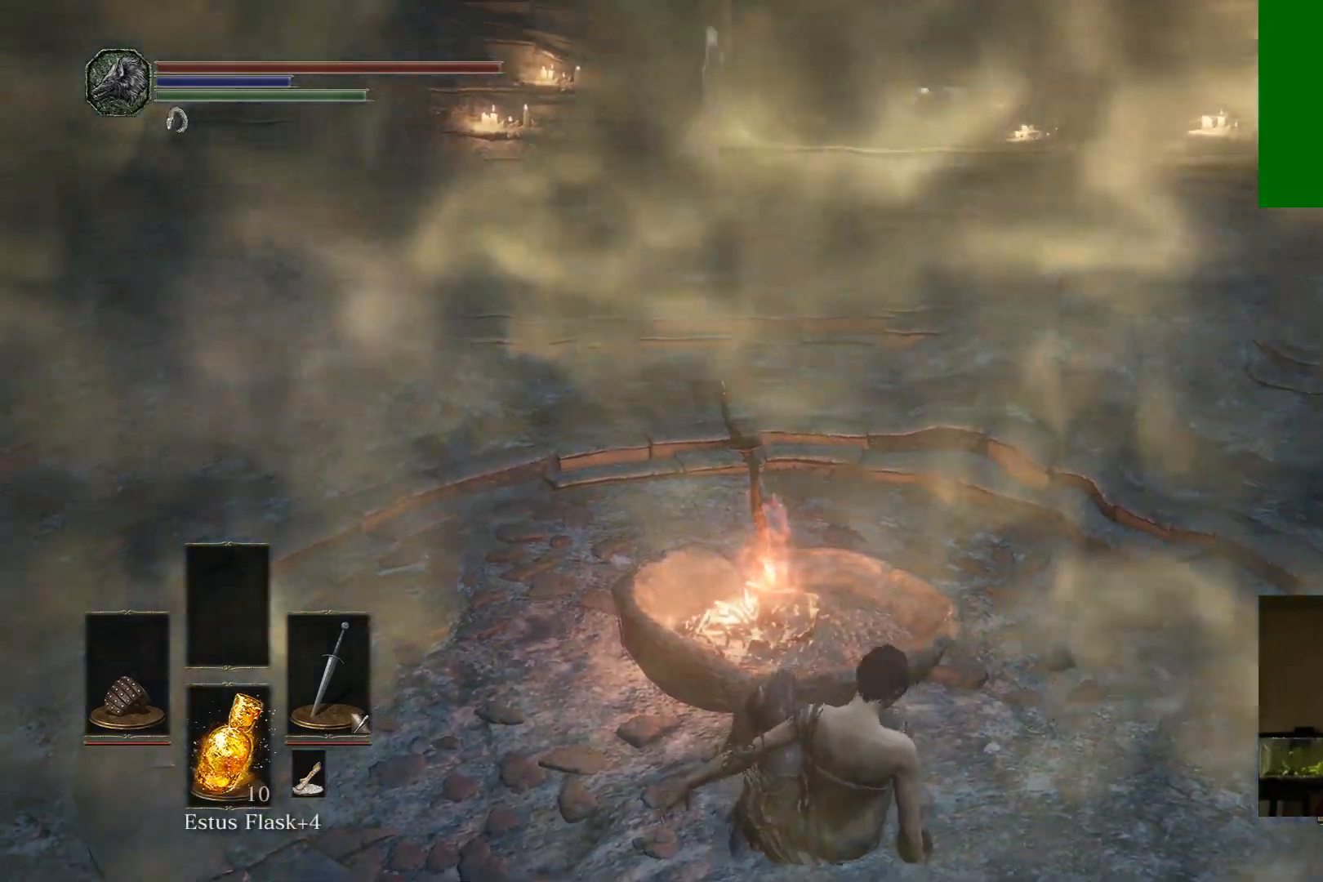
{"buttons": [], "left_stick": "center", "right_stick": "center", "events": [[167, "right_stick", "center"]]}
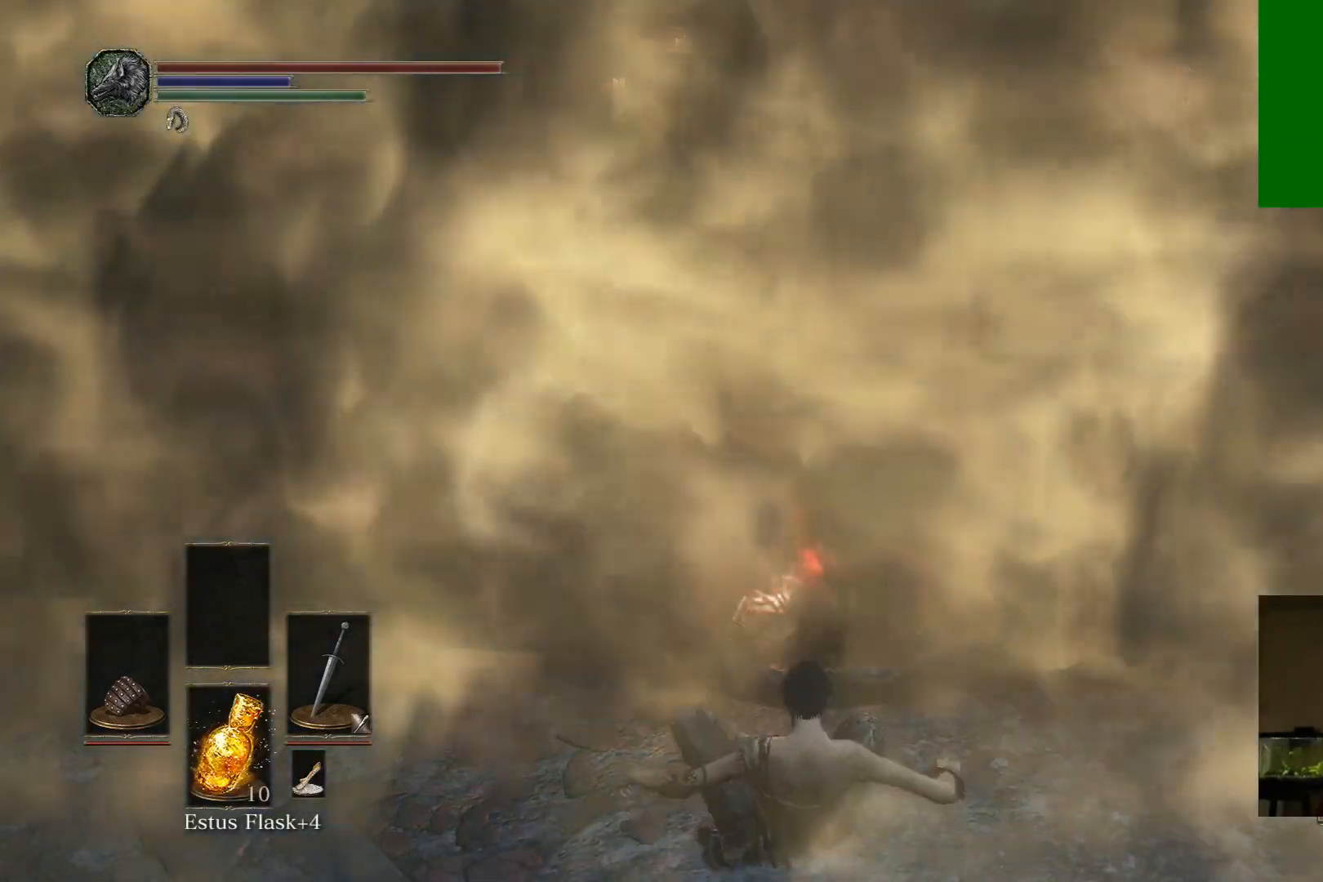
{"buttons": [], "left_stick": "center", "right_stick": "up-left", "events": [[17, "right_stick", "left"], [217, "right_stick", "up-left"]]}
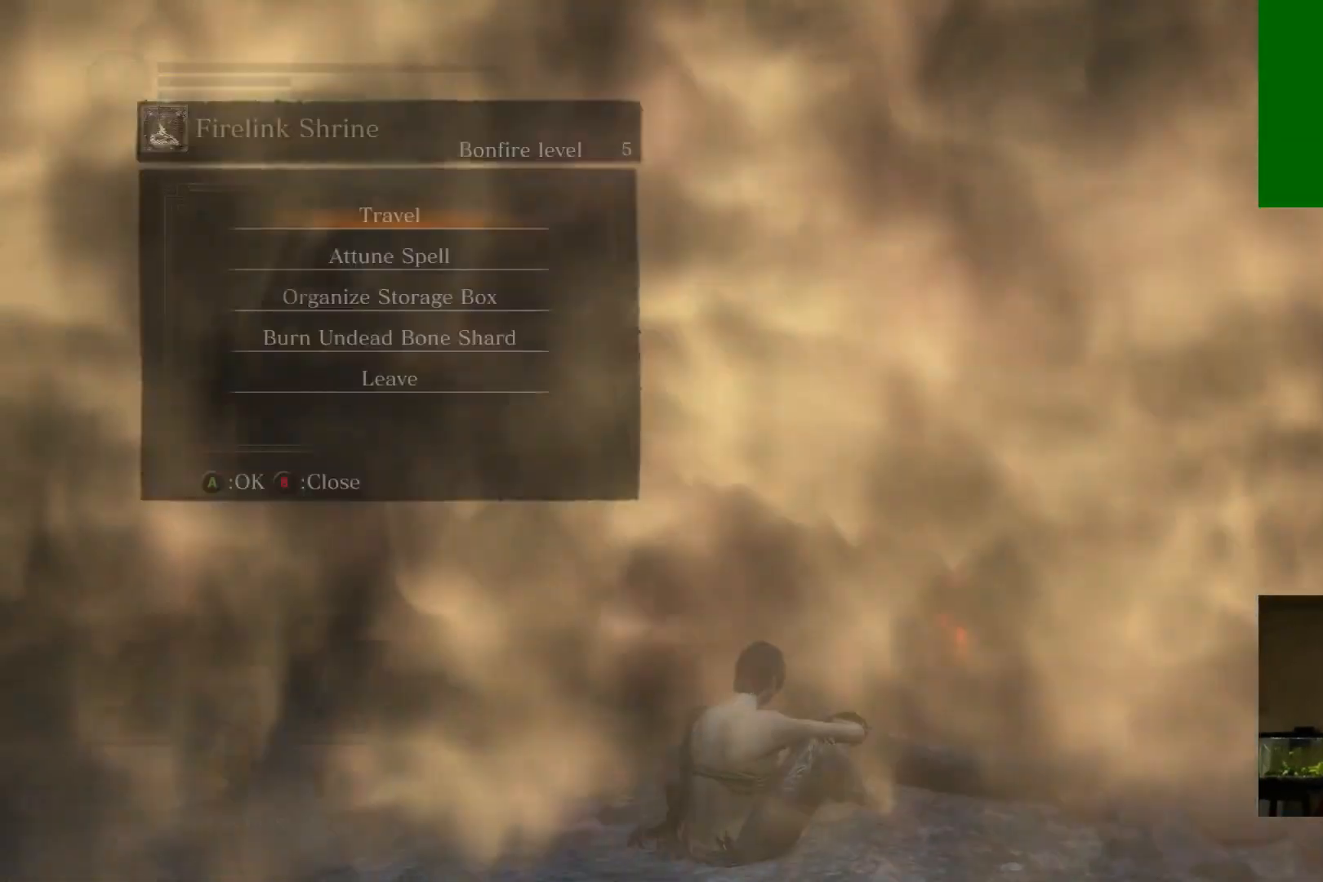
{"buttons": ["A"], "left_stick": "center", "right_stick": "center", "events": [[33, "right_stick", "center"], [467, "A", "down"]]}
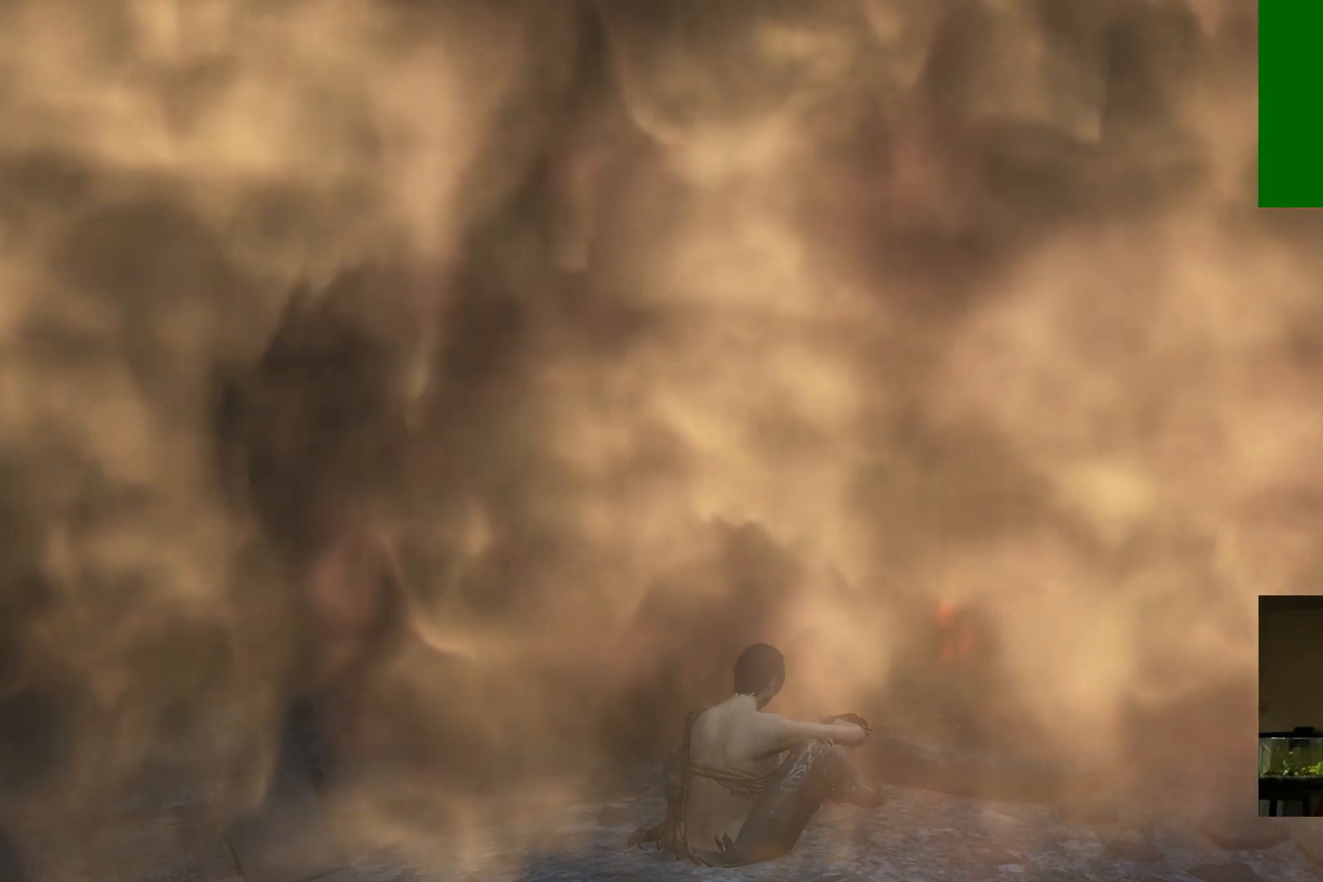
{"buttons": [], "left_stick": "center", "right_stick": "center", "events": [[183, "A", "up"]]}
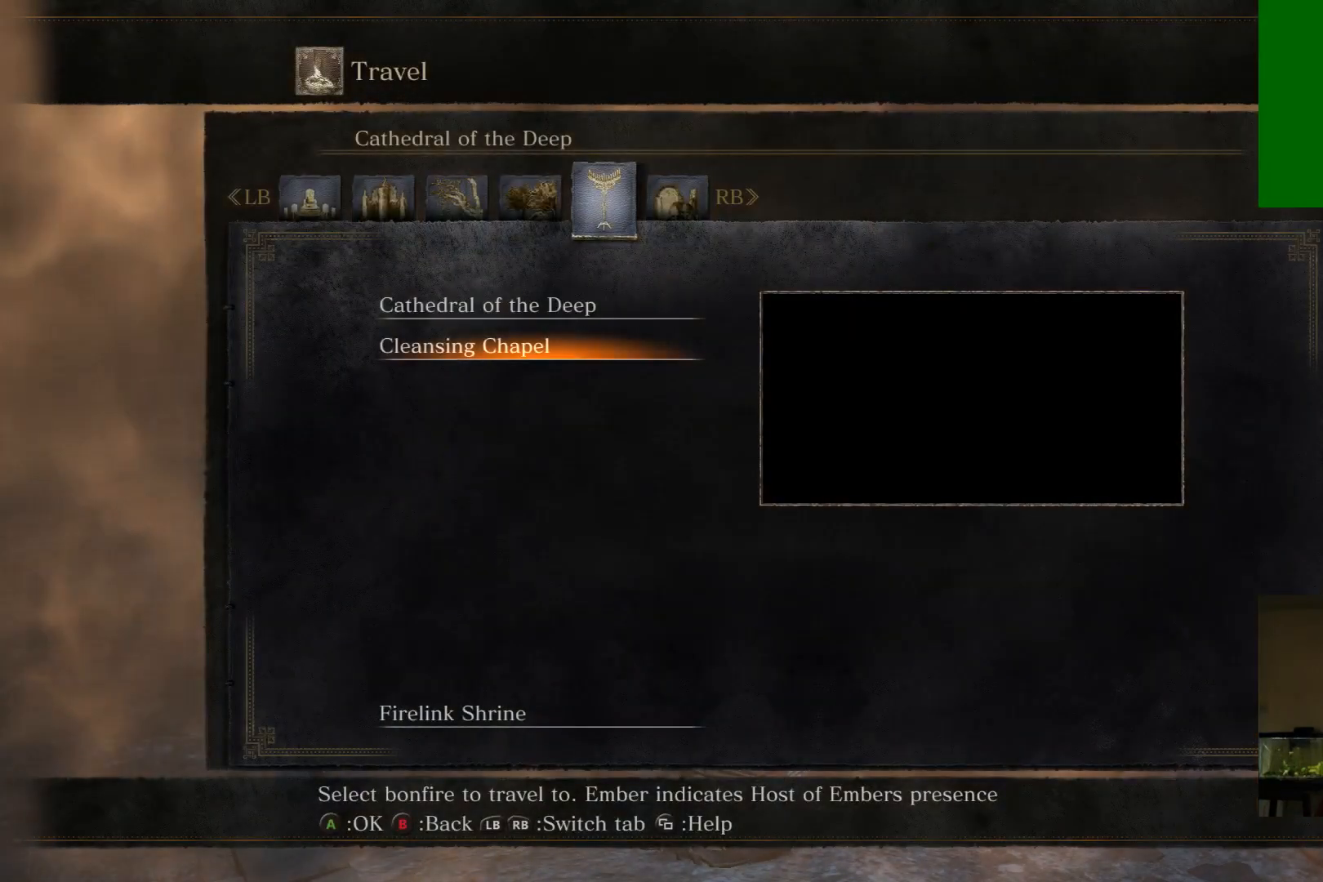
{"buttons": ["A"], "left_stick": "center", "right_stick": "center", "events": [[433, "A", "down"]]}
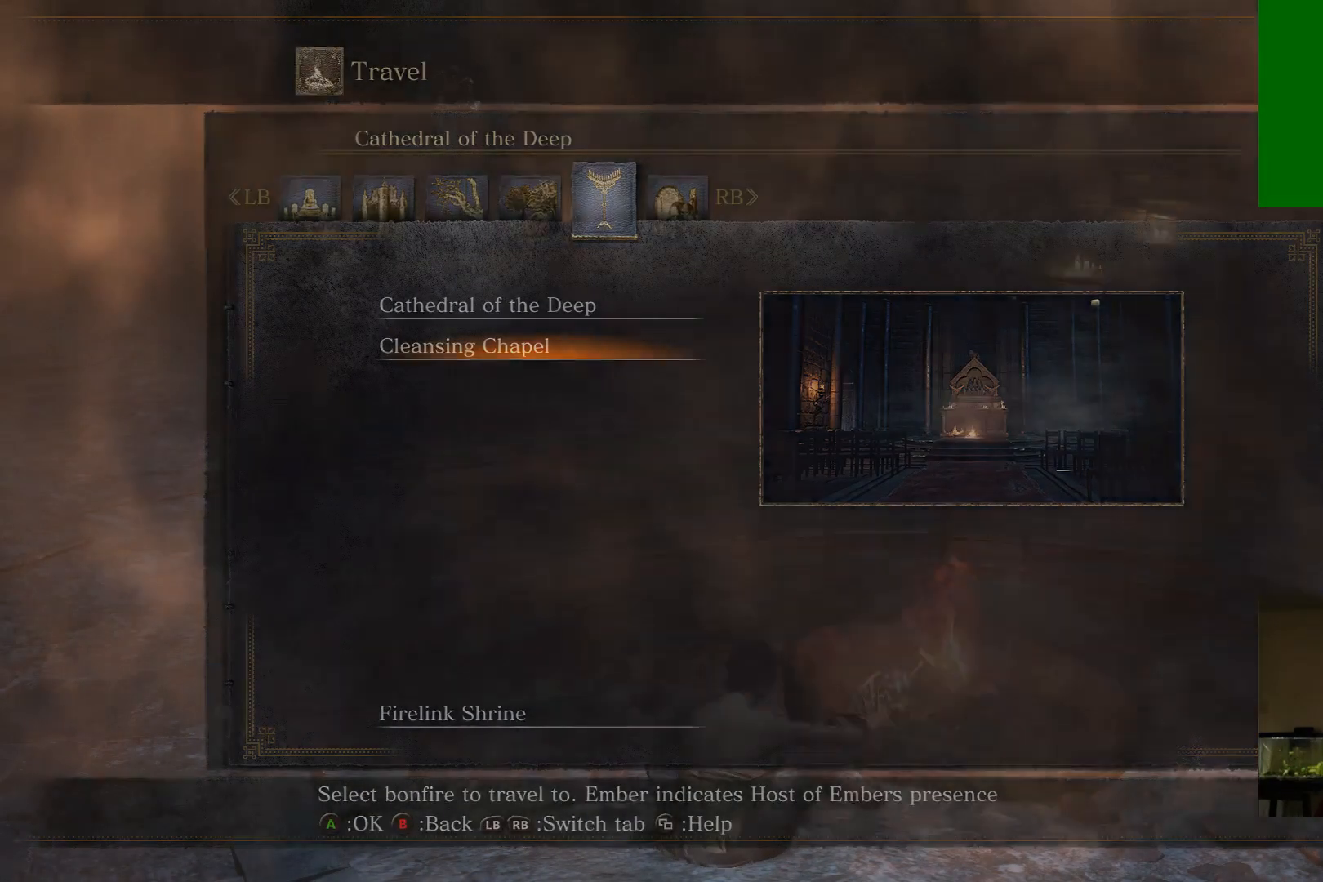
{"buttons": [], "left_stick": "center", "right_stick": "center", "events": [[117, "A", "up"]]}
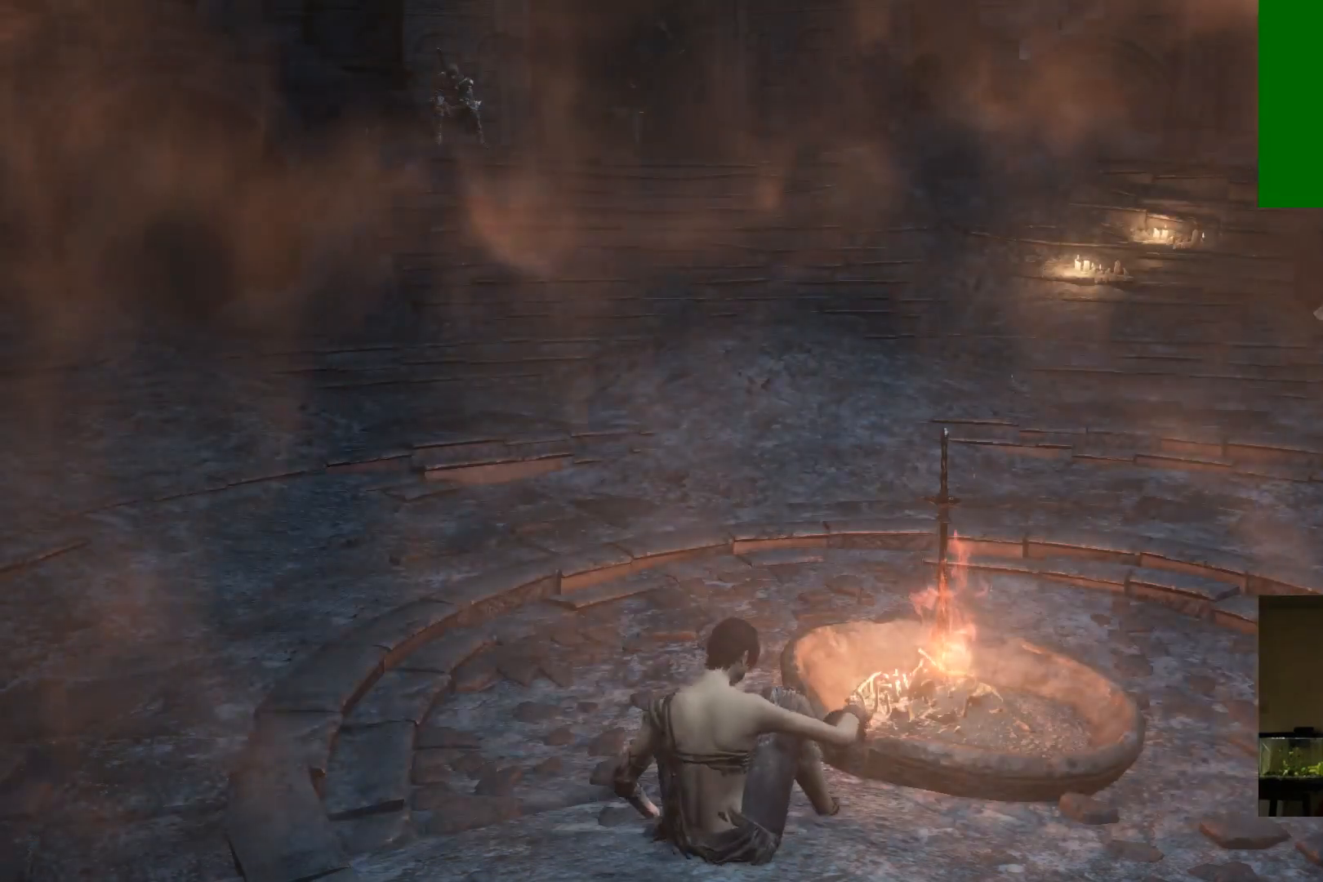
{"buttons": [], "left_stick": "center", "right_stick": "center", "events": []}
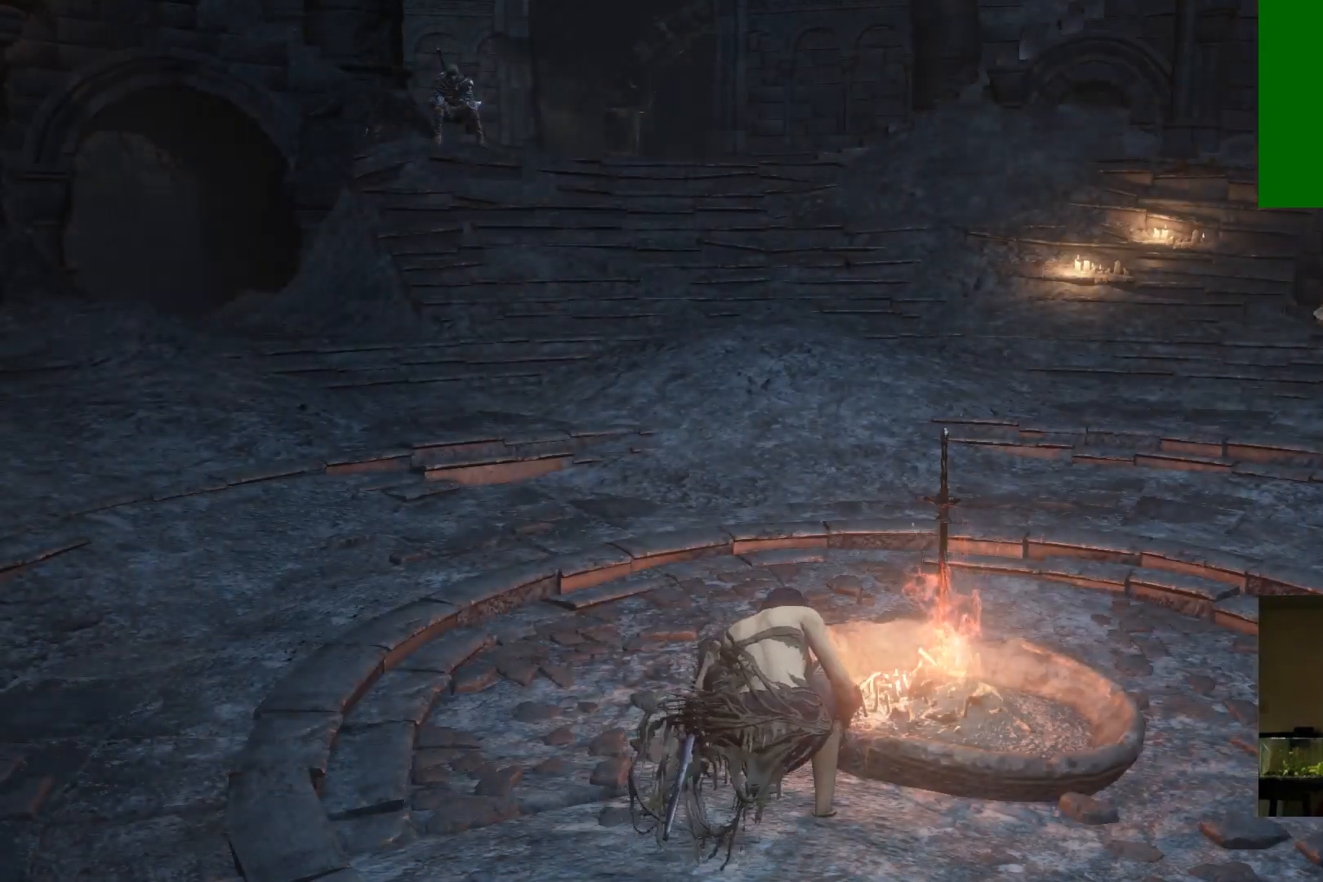
{"buttons": [], "left_stick": "center", "right_stick": "center", "events": []}
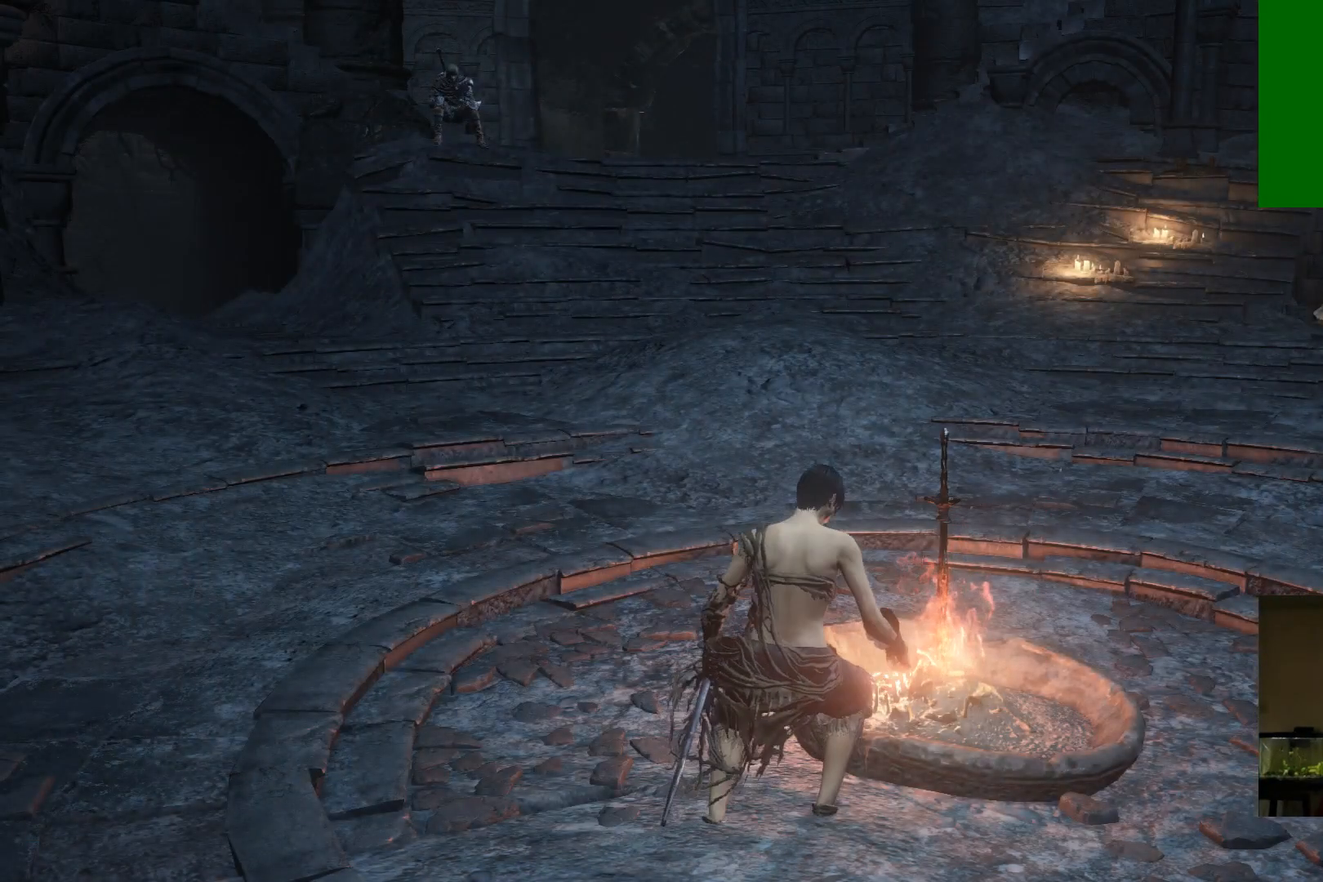
{"buttons": [], "left_stick": "center", "right_stick": "center", "events": []}
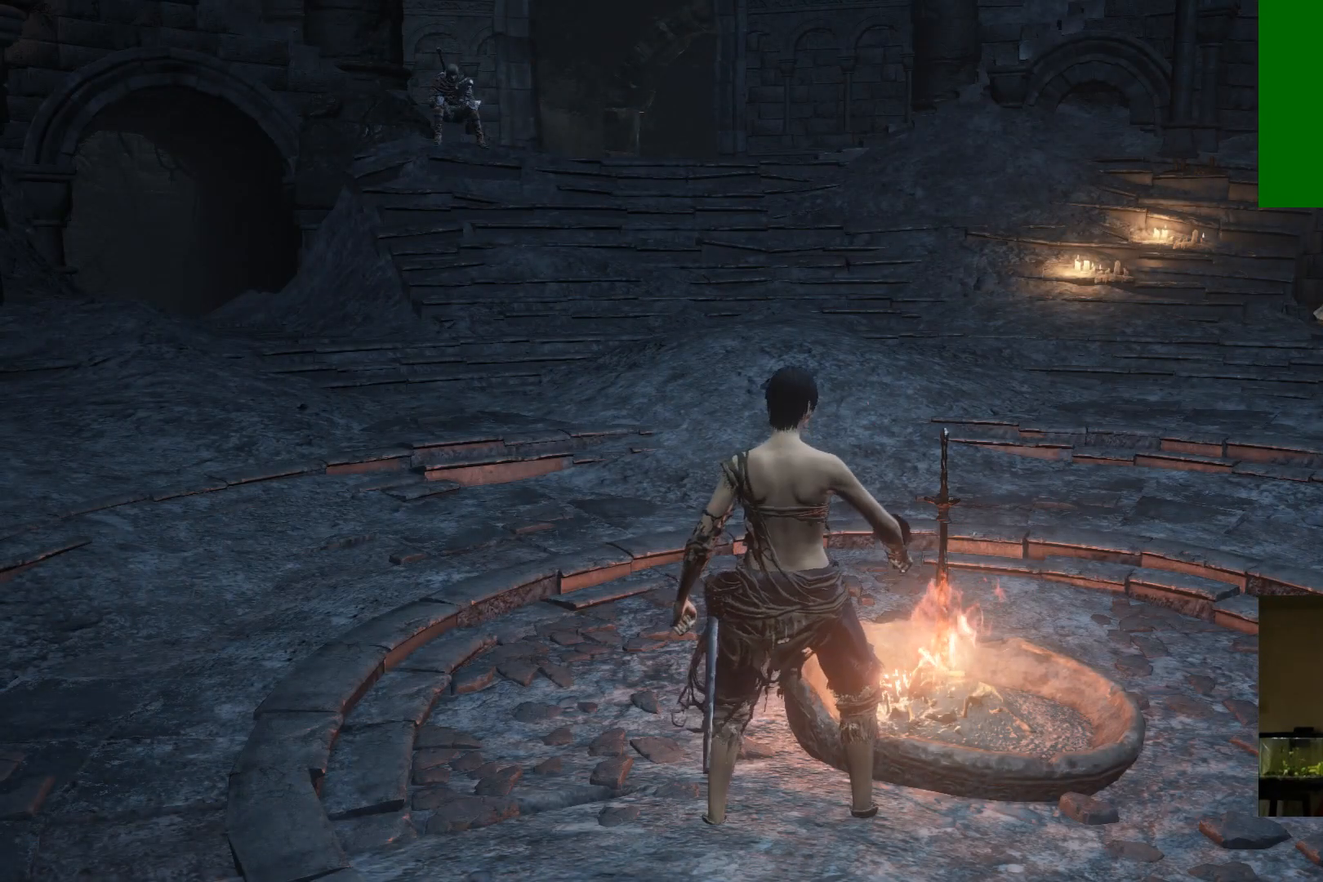
{"buttons": [], "left_stick": "center", "right_stick": "center", "events": []}
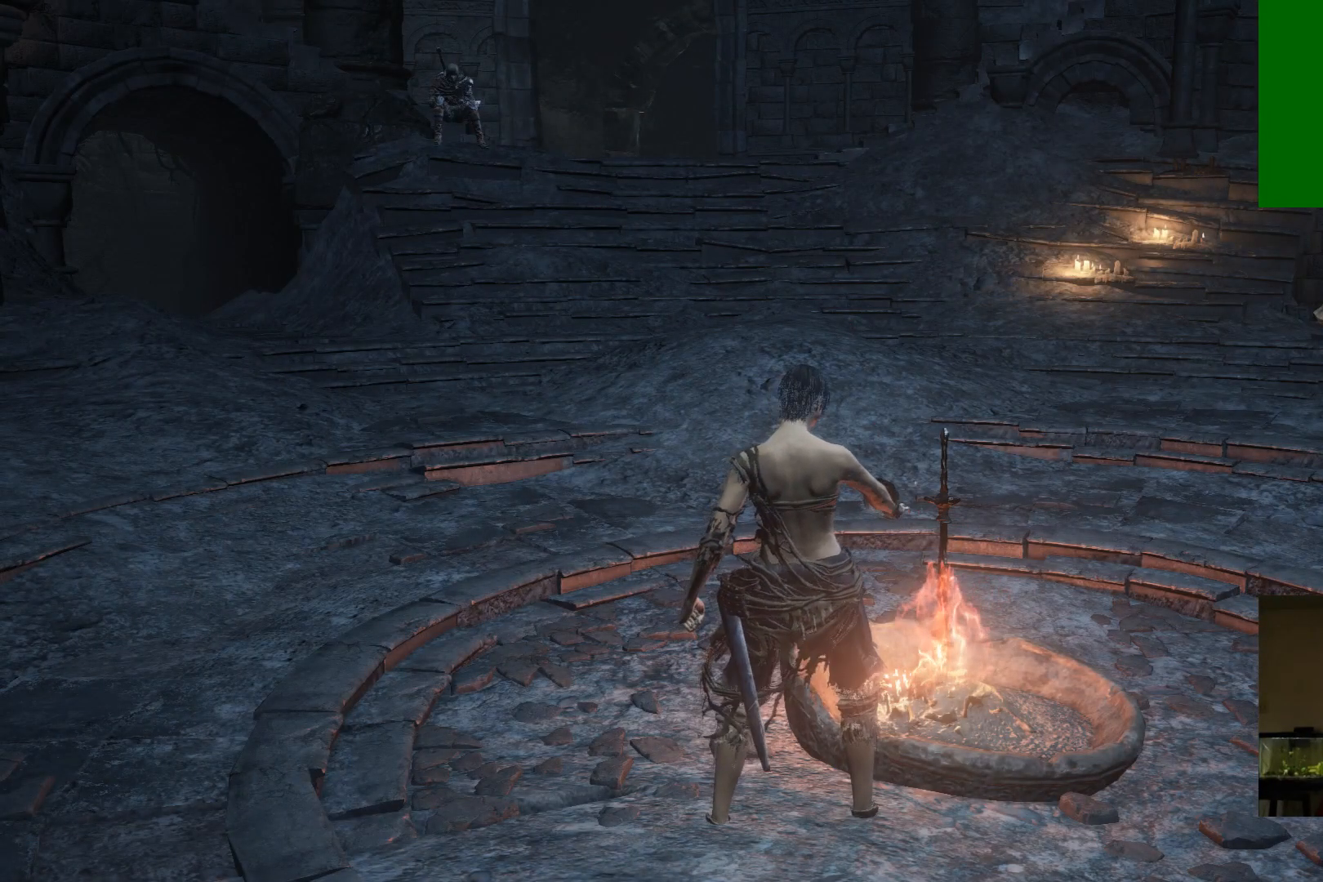
{"buttons": [], "left_stick": "center", "right_stick": "center", "events": []}
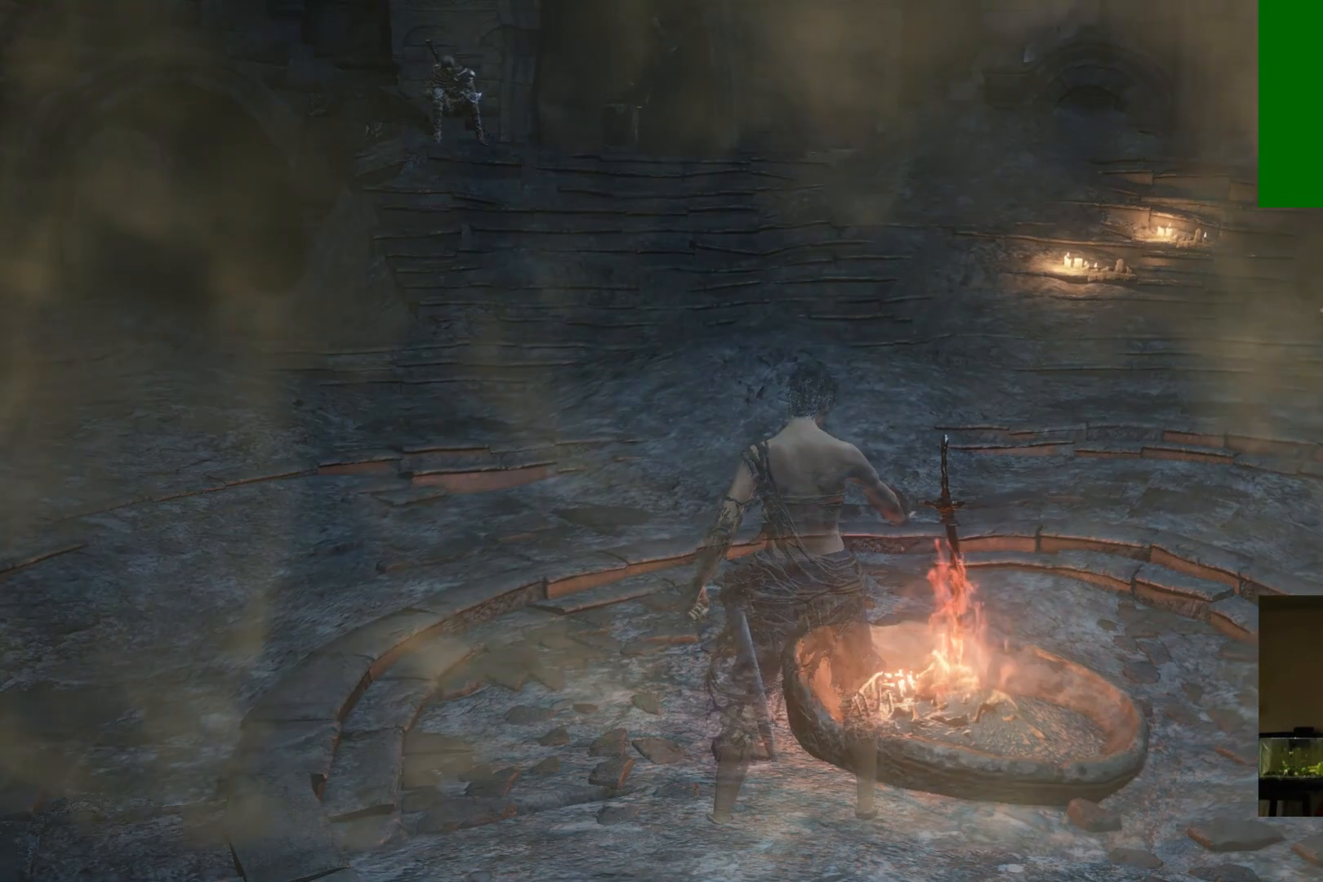
{"buttons": [], "left_stick": "center", "right_stick": "center", "events": []}
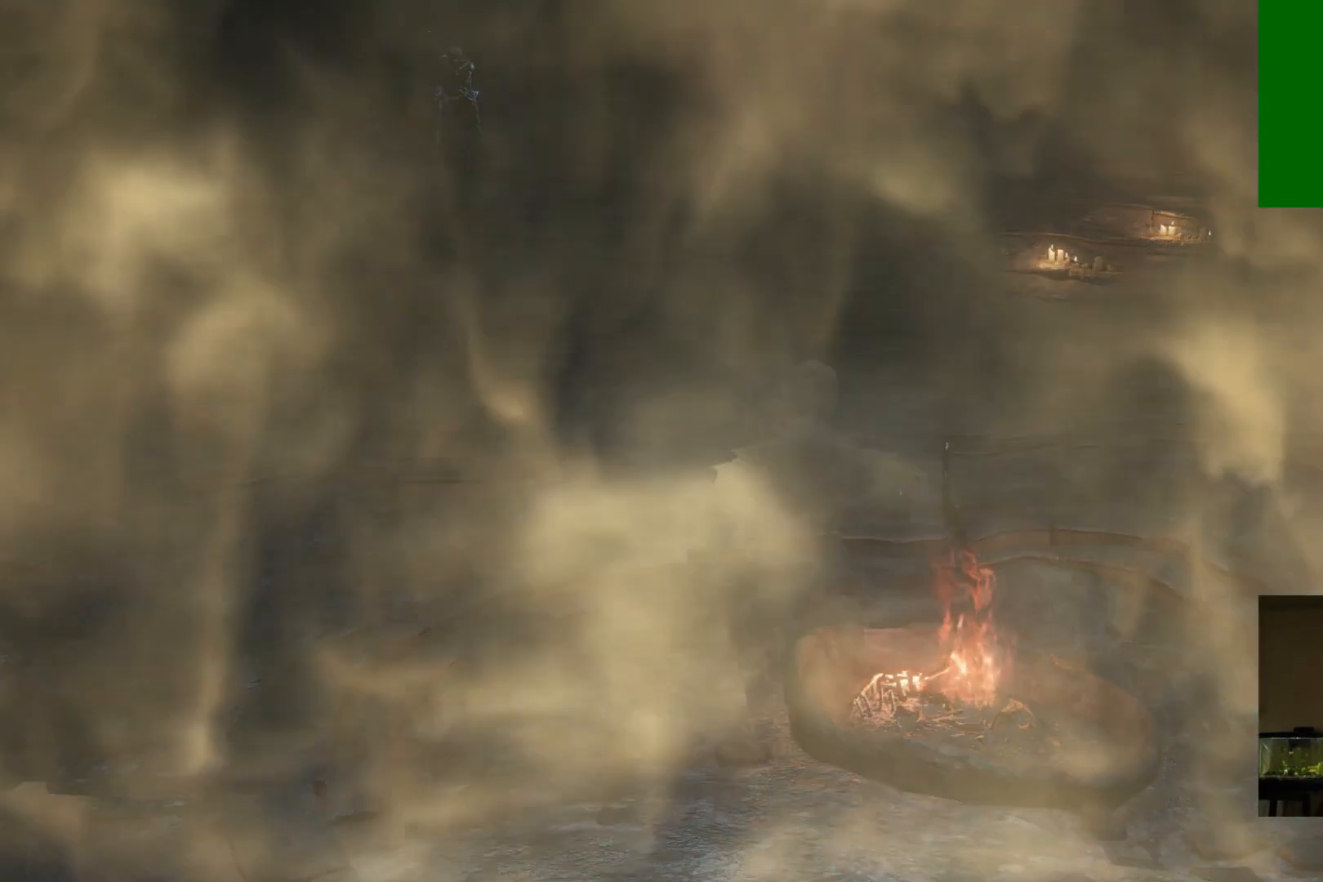
{"buttons": [], "left_stick": "center", "right_stick": "center", "events": []}
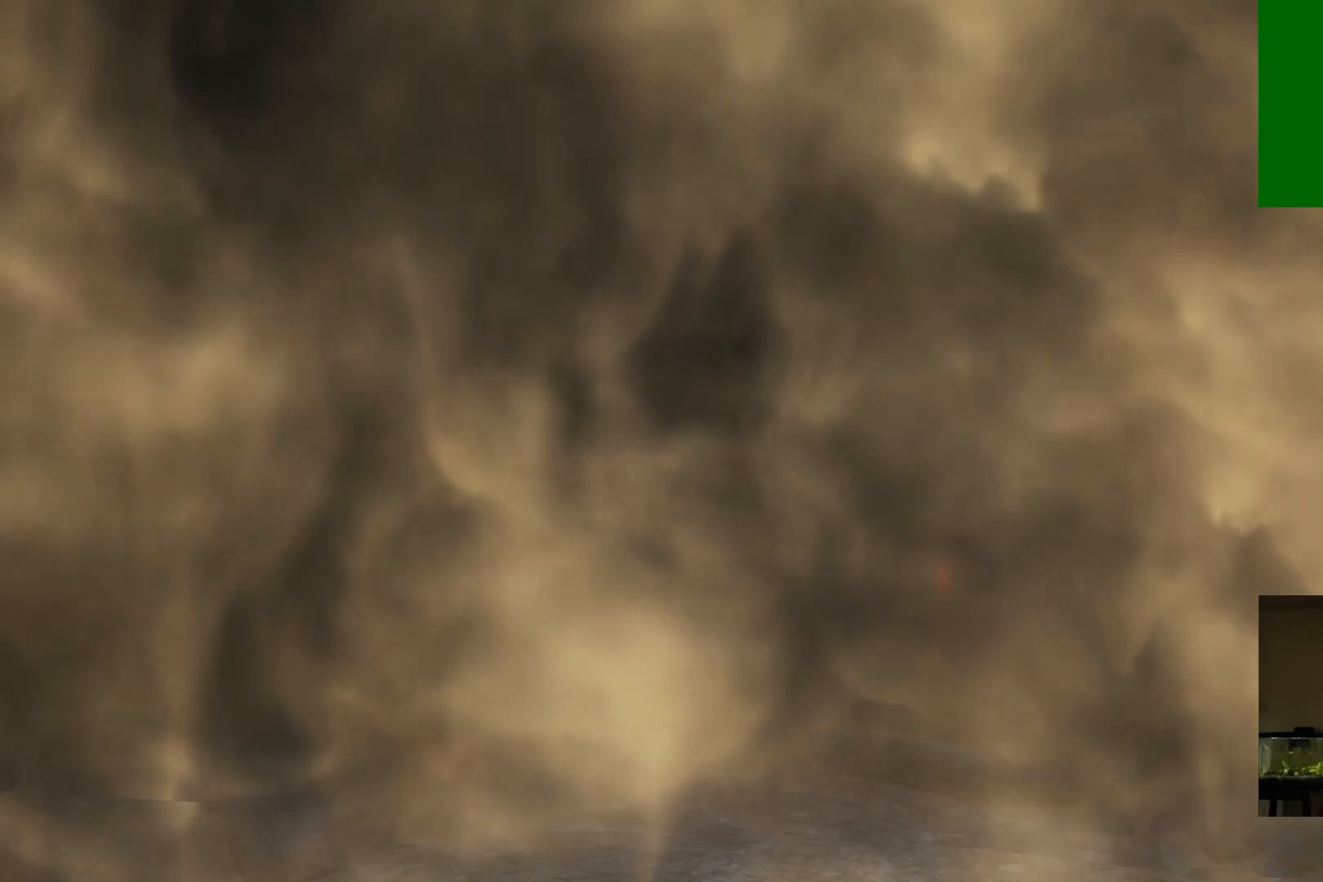
{"buttons": [], "left_stick": "center", "right_stick": "center", "events": []}
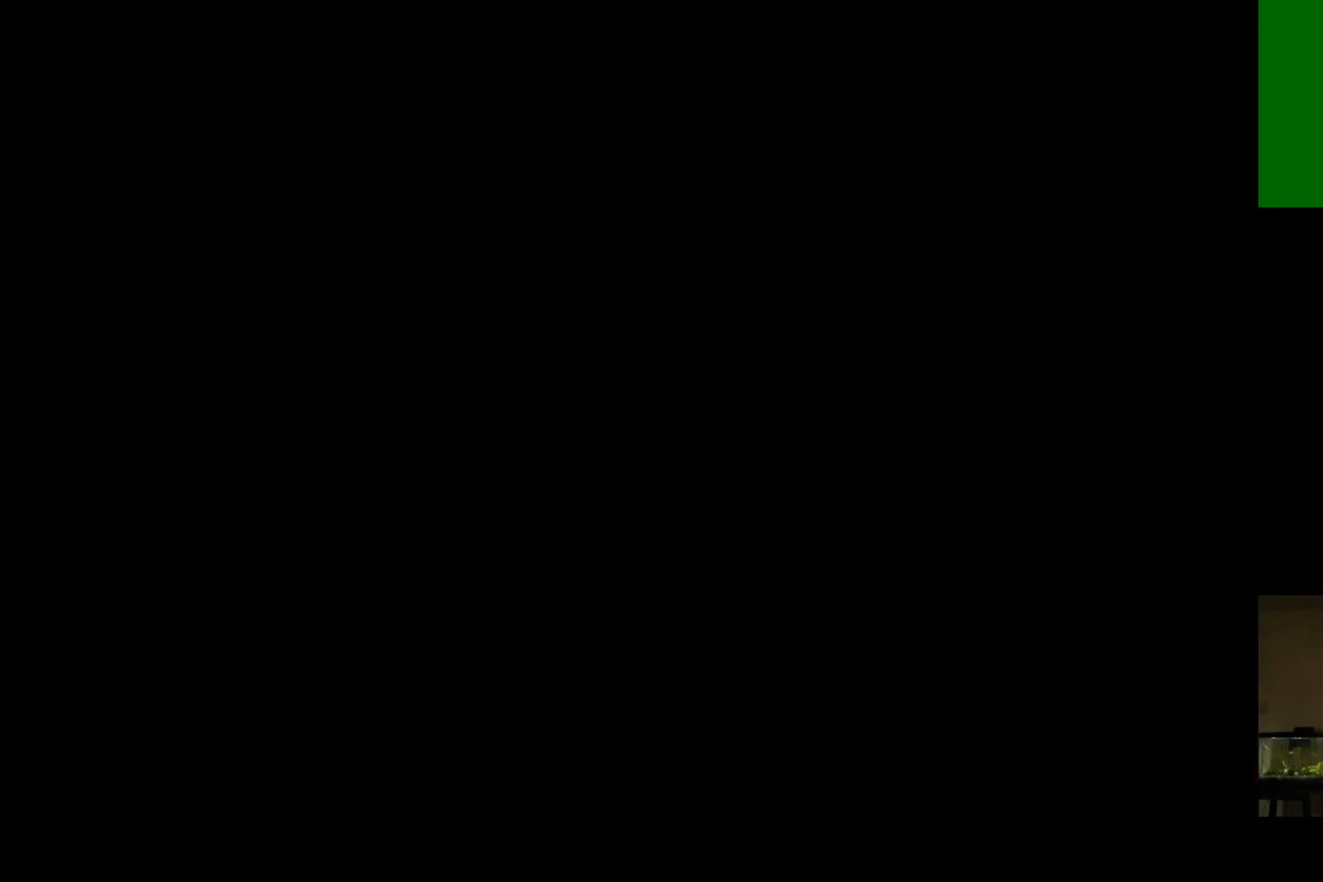
{"buttons": [], "left_stick": "center", "right_stick": "center", "events": []}
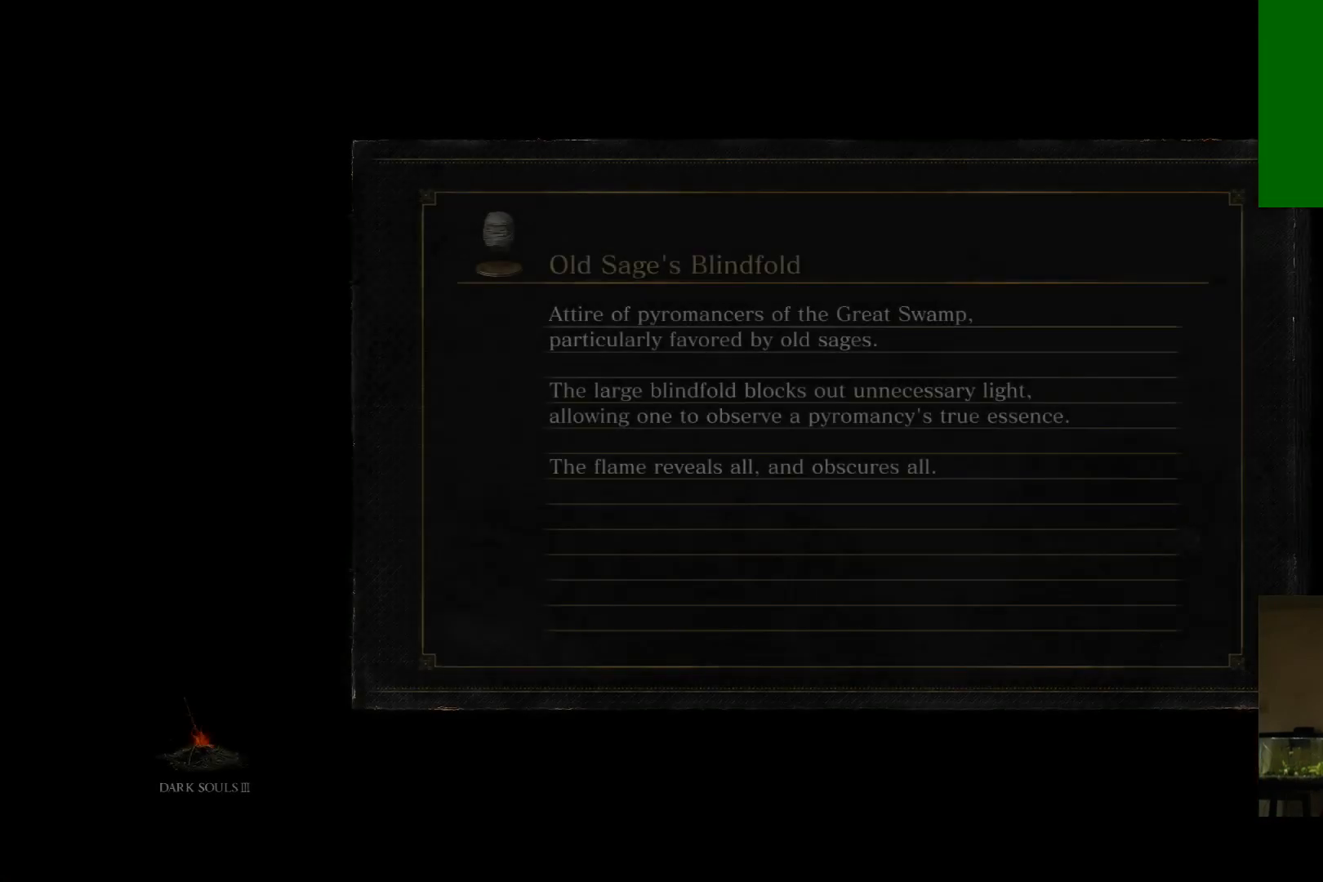
{"buttons": [], "left_stick": "center", "right_stick": "center", "events": [[33, "left_stick", "up"], [183, "left_stick", "center"]]}
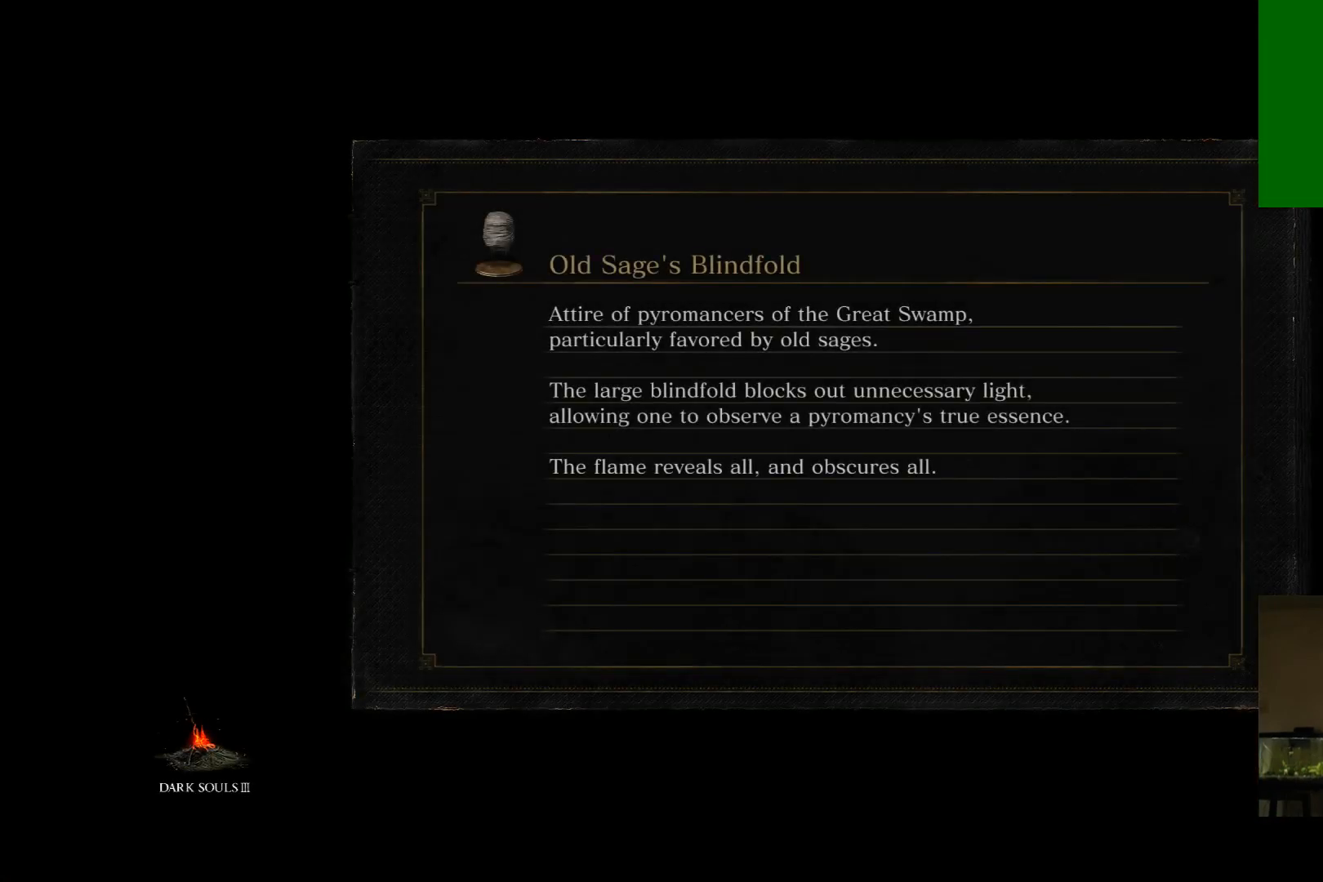
{"buttons": [], "left_stick": "center", "right_stick": "center", "events": []}
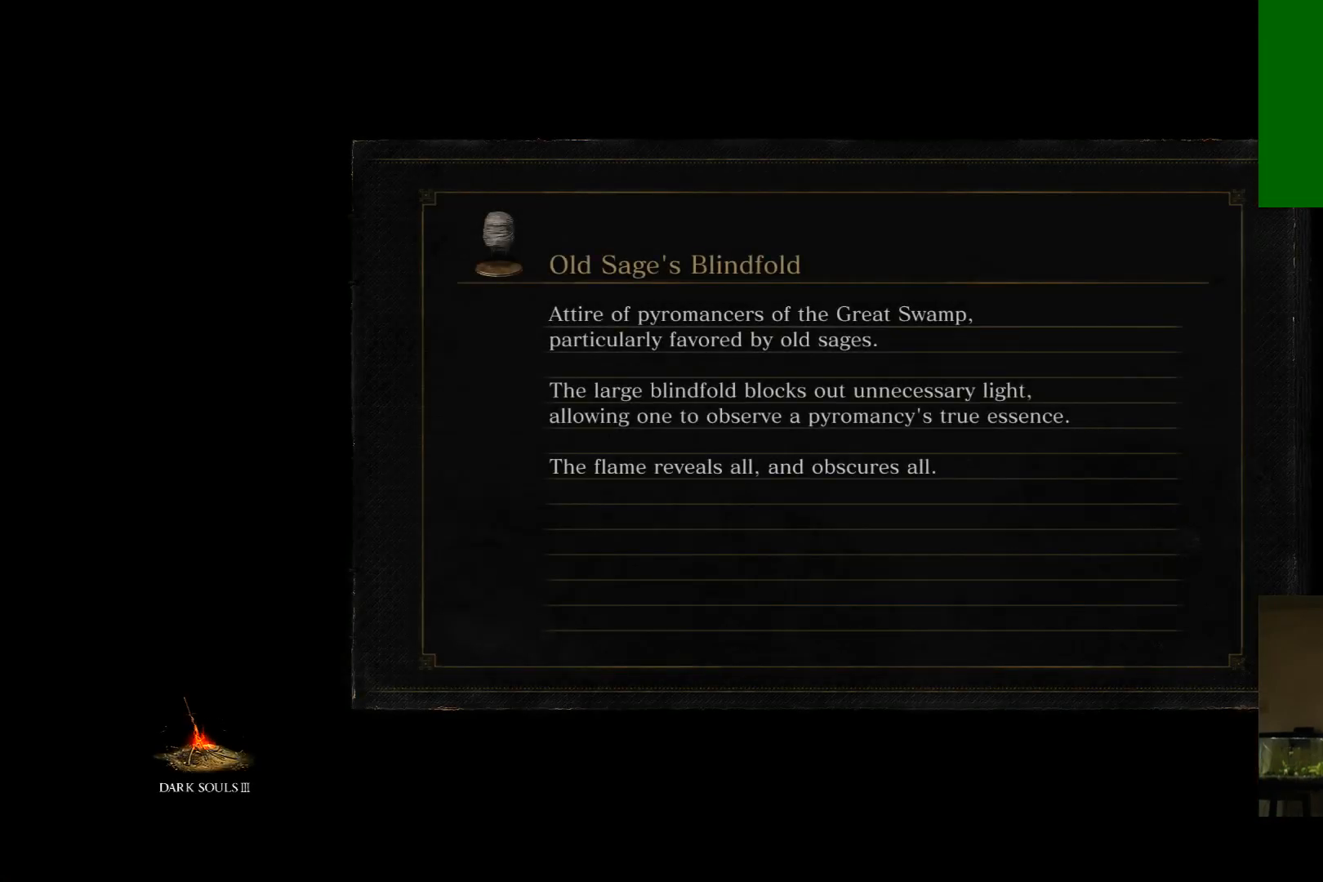
{"buttons": [], "left_stick": "center", "right_stick": "center", "events": []}
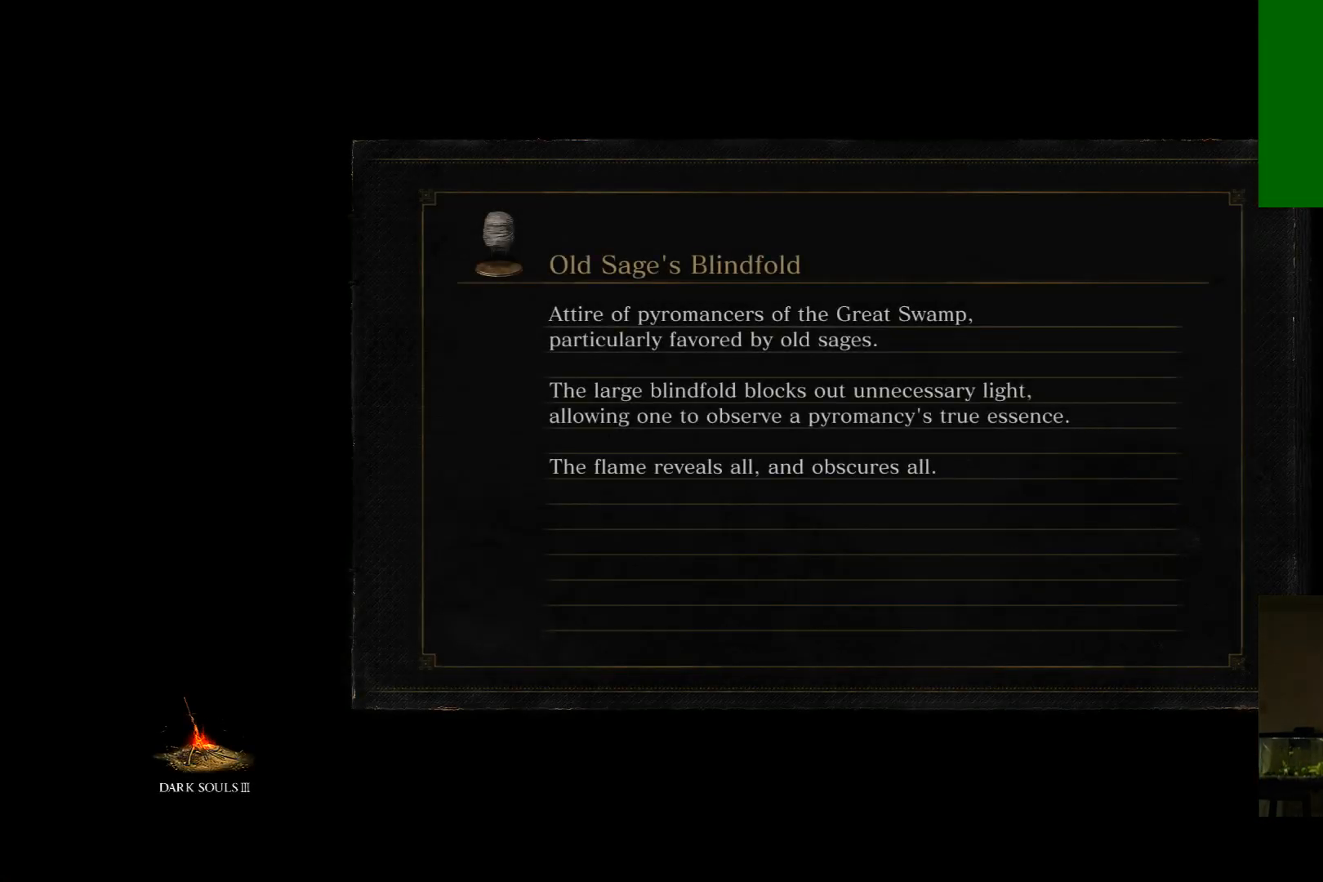
{"buttons": [], "left_stick": "center", "right_stick": "center", "events": []}
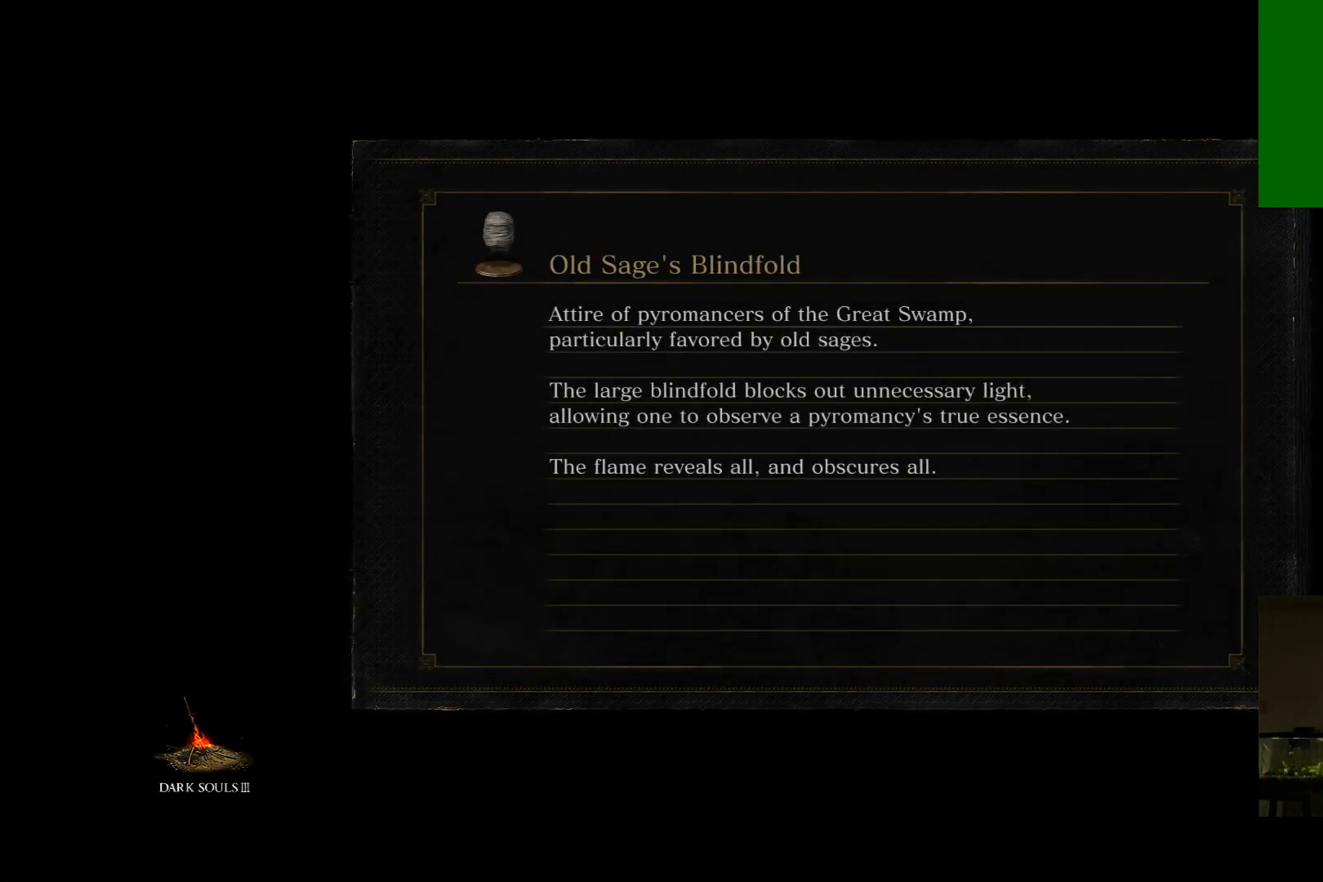
{"buttons": [], "left_stick": "center", "right_stick": "center", "events": []}
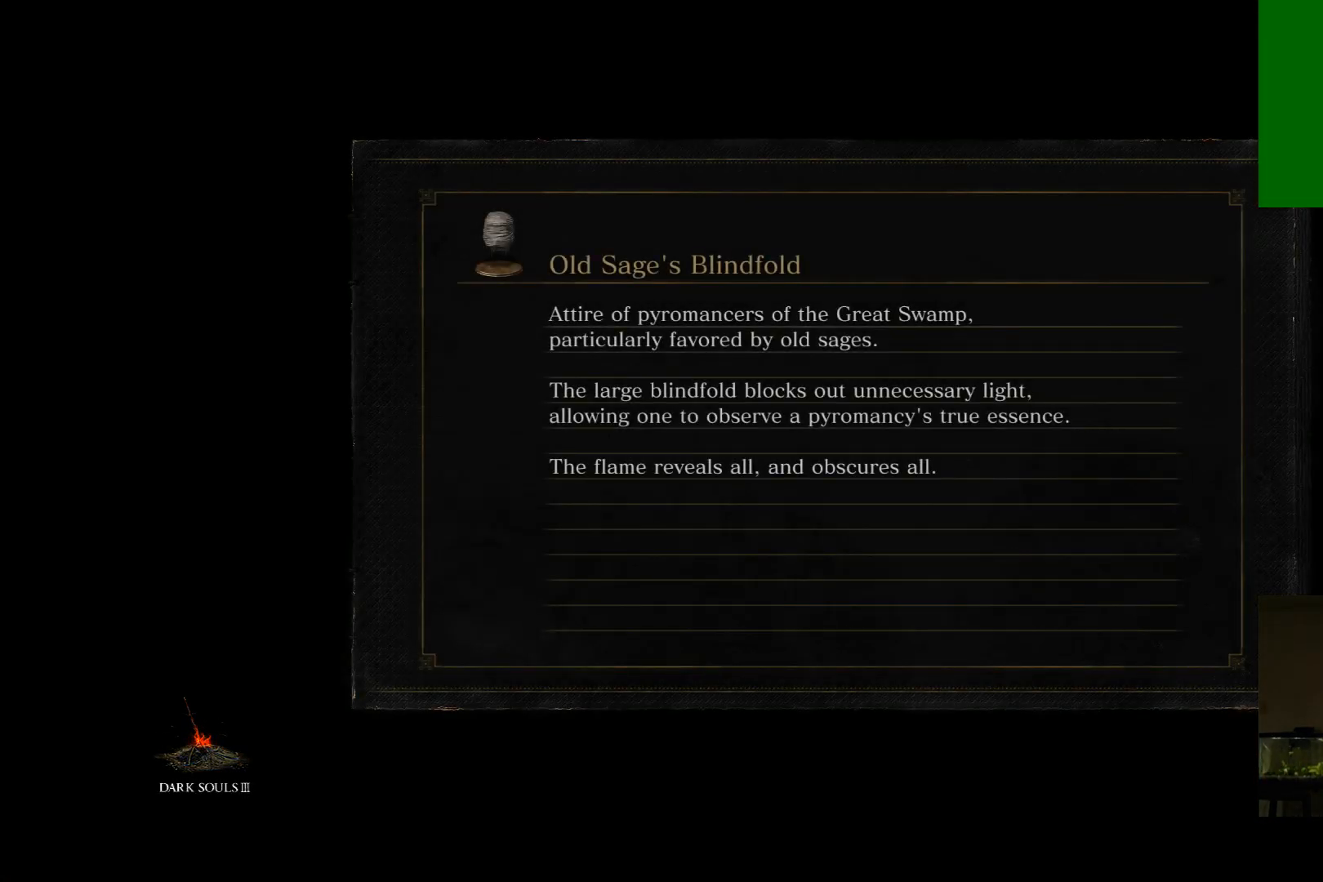
{"buttons": [], "left_stick": "center", "right_stick": "center", "events": []}
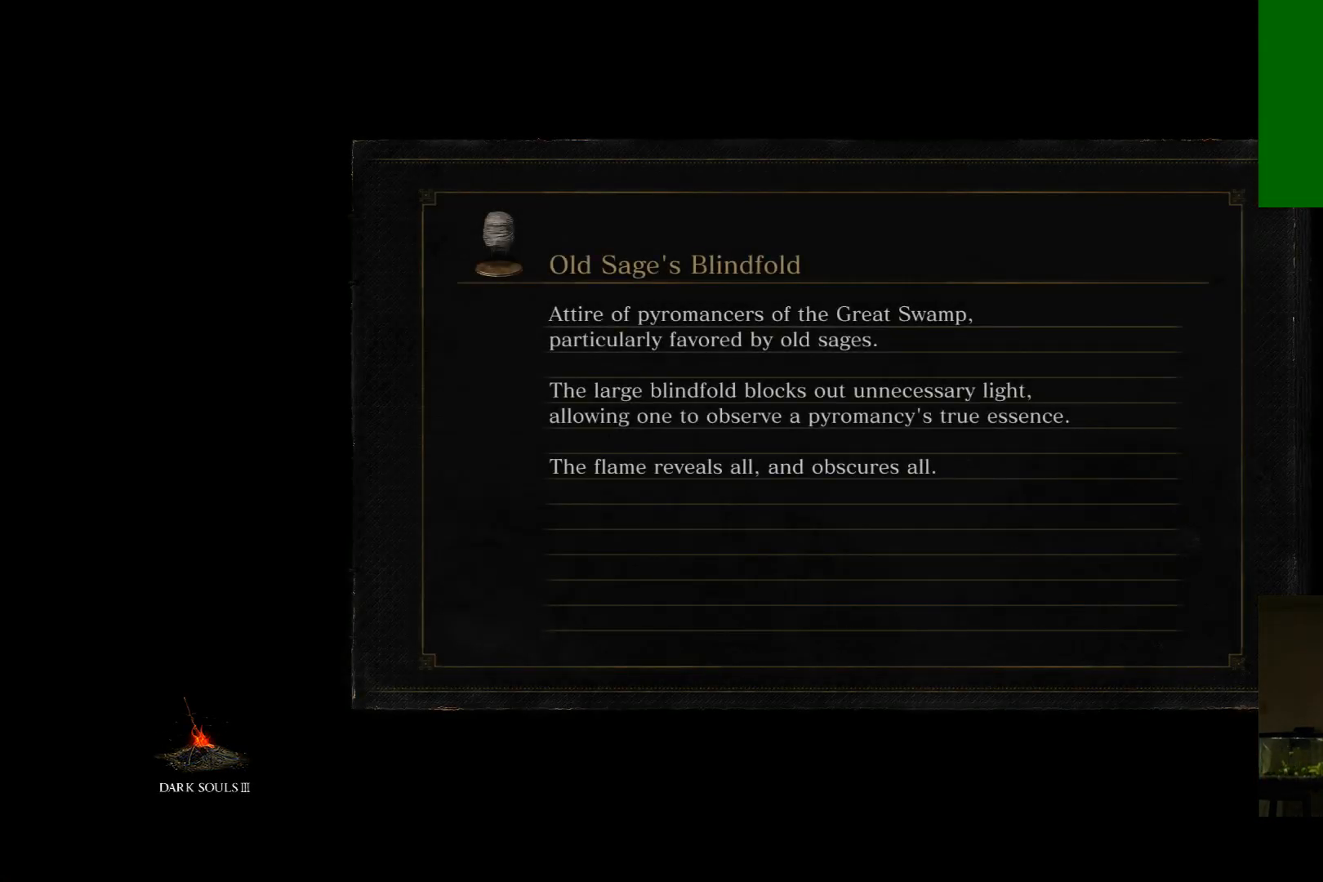
{"buttons": [], "left_stick": "center", "right_stick": "center", "events": []}
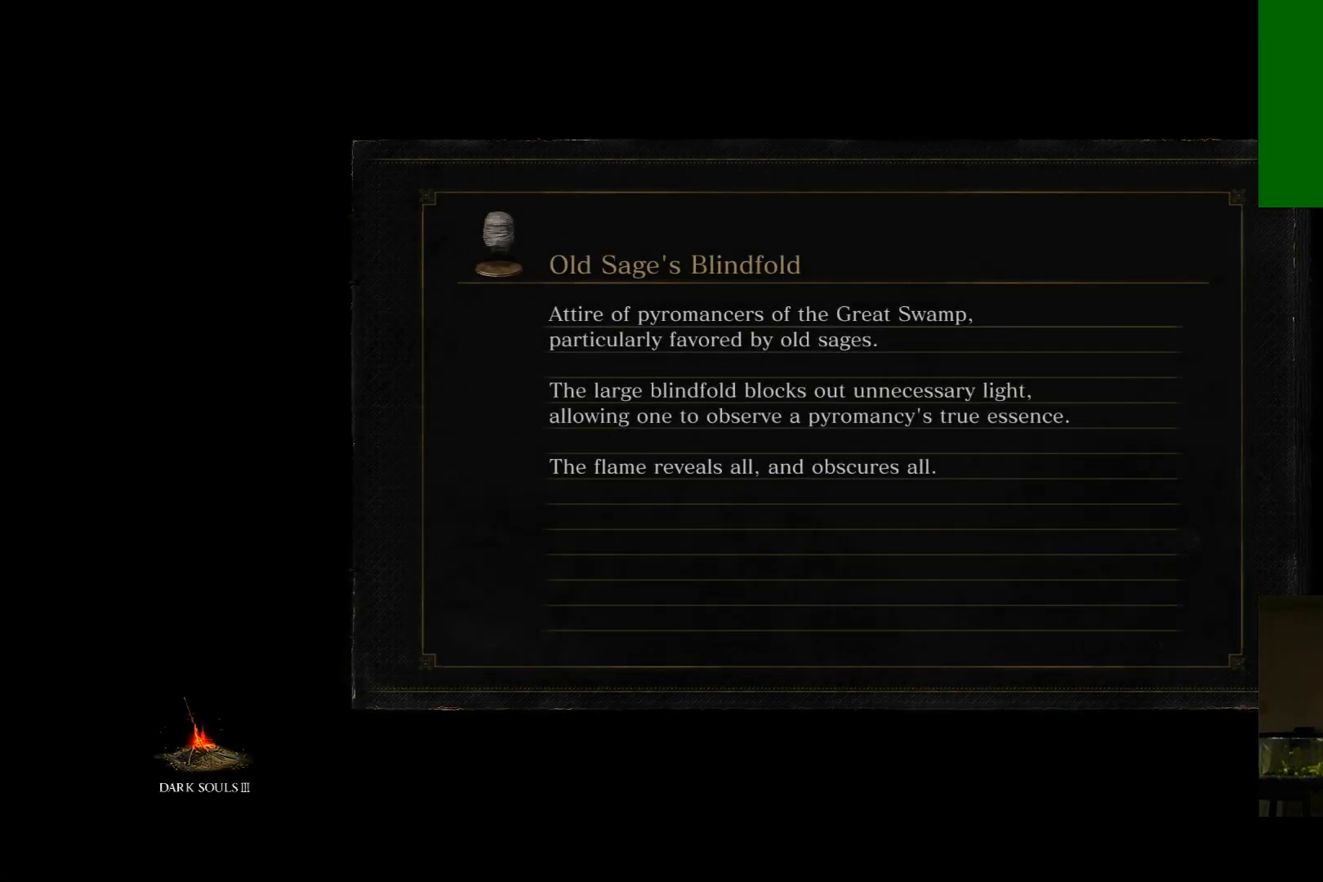
{"buttons": [], "left_stick": "center", "right_stick": "center", "events": []}
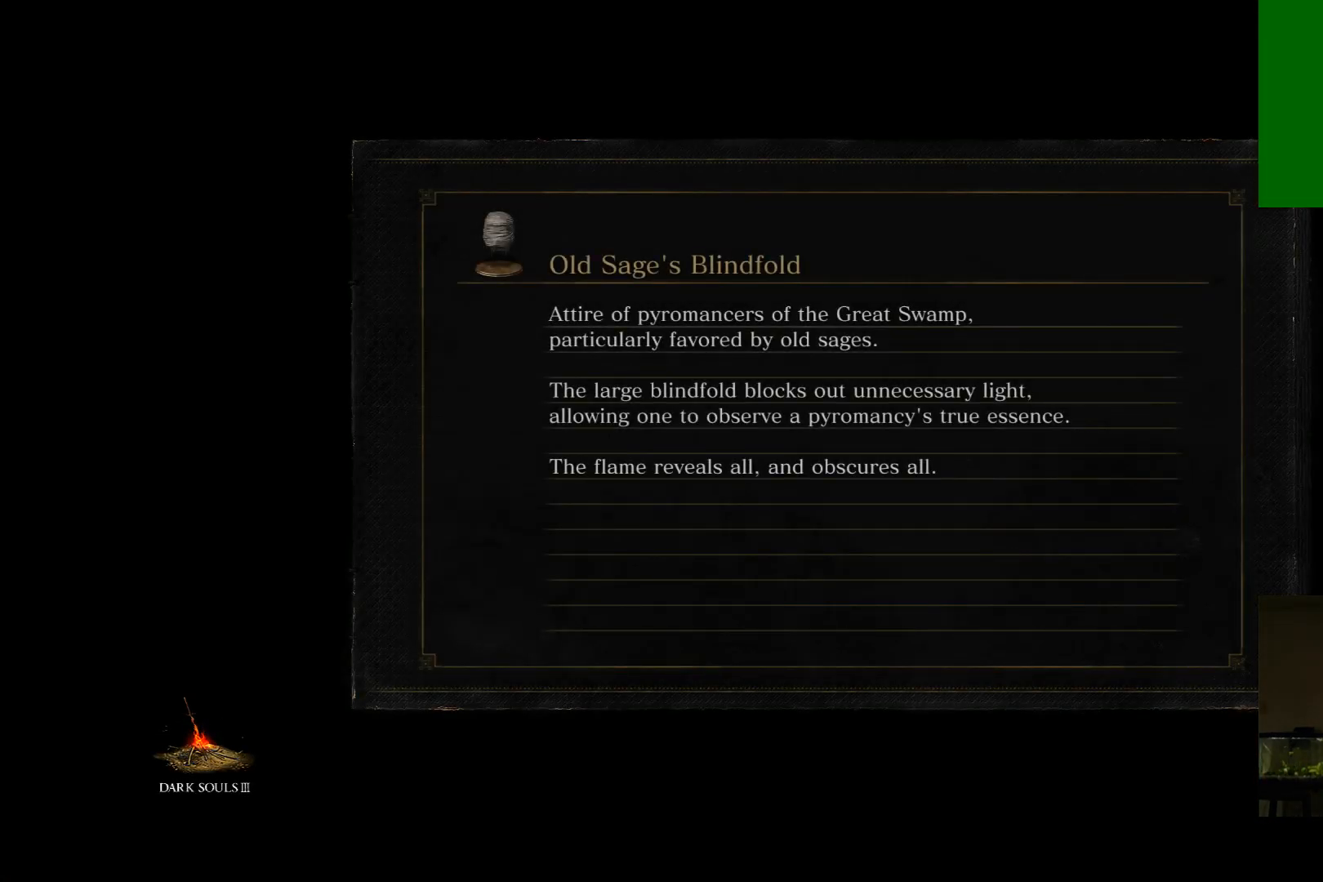
{"buttons": [], "left_stick": "center", "right_stick": "center", "events": [[183, "A", "down"], [350, "A", "up"]]}
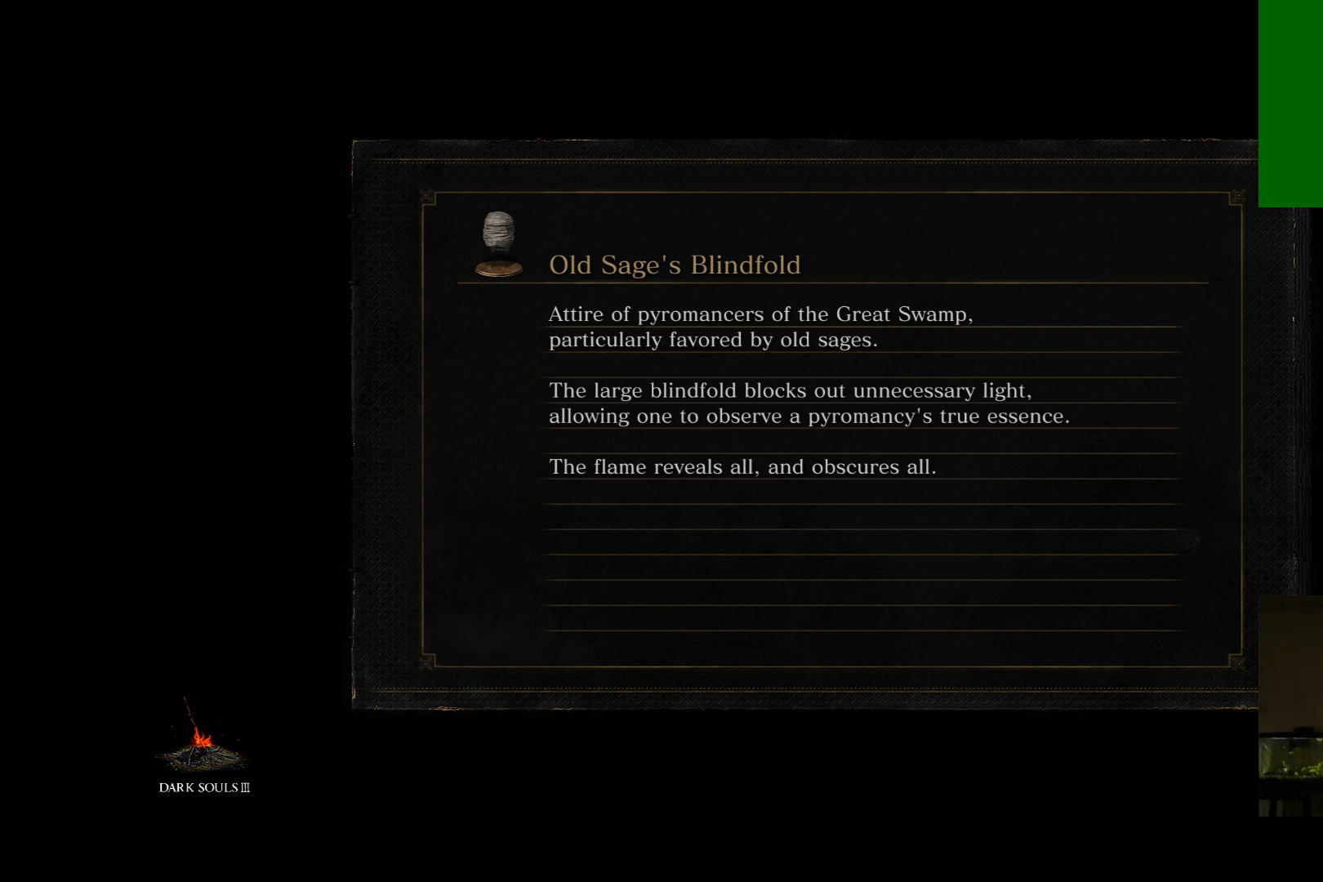
{"buttons": [], "left_stick": "center", "right_stick": "center", "events": [[83, "B", "down"], [417, "B", "up"]]}